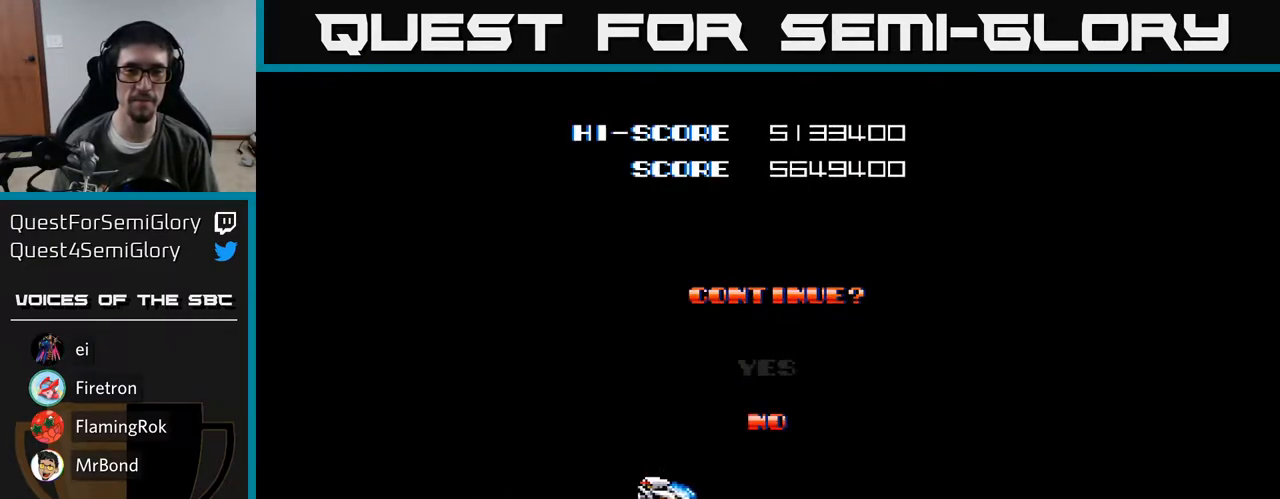
Gameplay with a controller (Xbox layout); each line is a JSON object with the inputs held at the frame after it. "events" lists button and stick changes between this image and that frame as [ms after this image, input, new state], when the widget could be followed in between. Not read: left_stick.
{"buttons": [], "right_stick": "center", "events": [[33, "DPAD_DOWN", "up"]]}
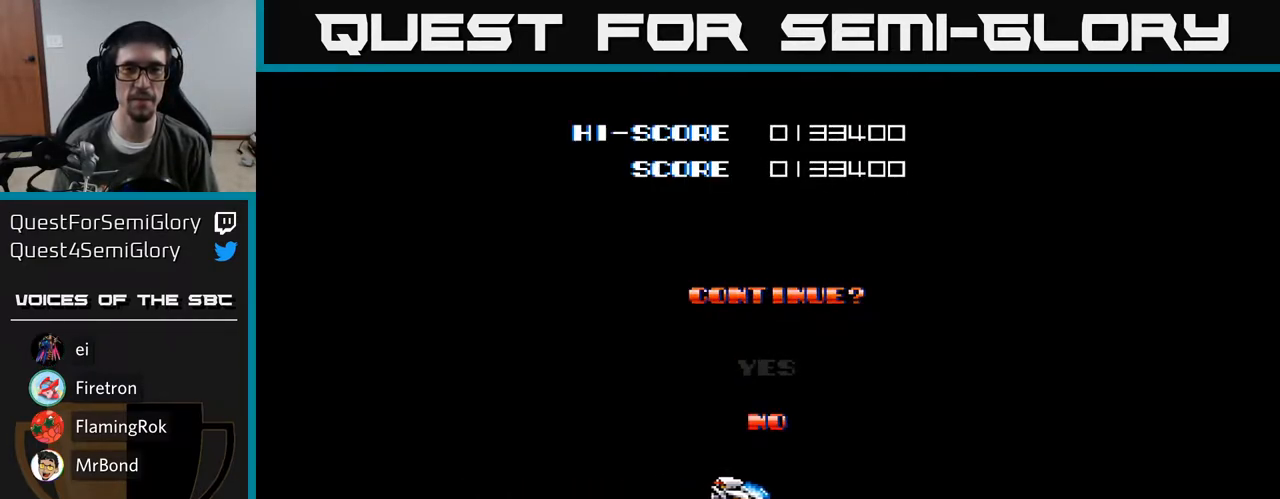
{"buttons": [], "right_stick": "center", "events": []}
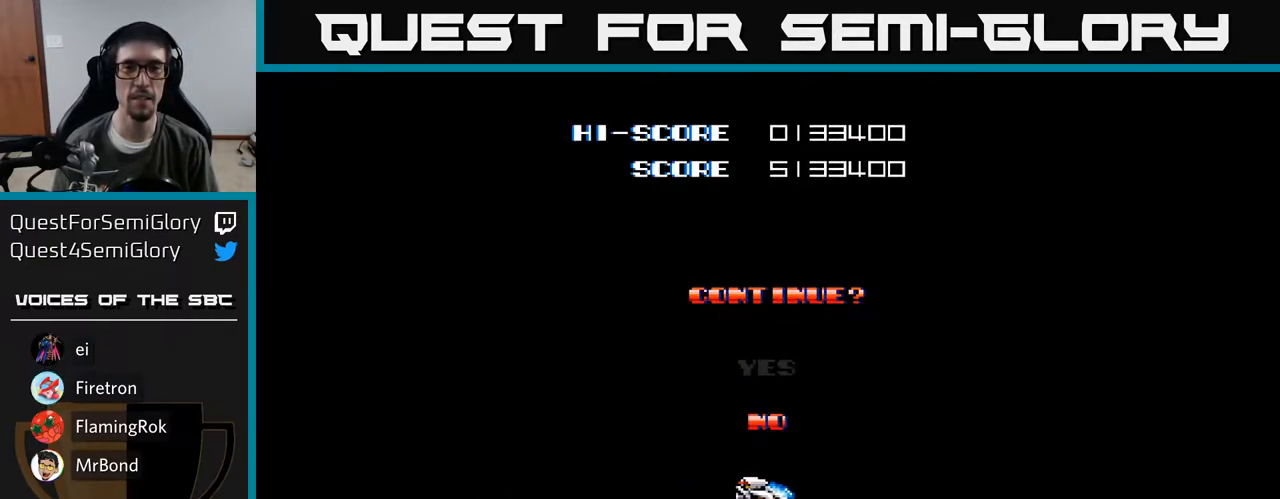
{"buttons": [], "right_stick": "center", "events": []}
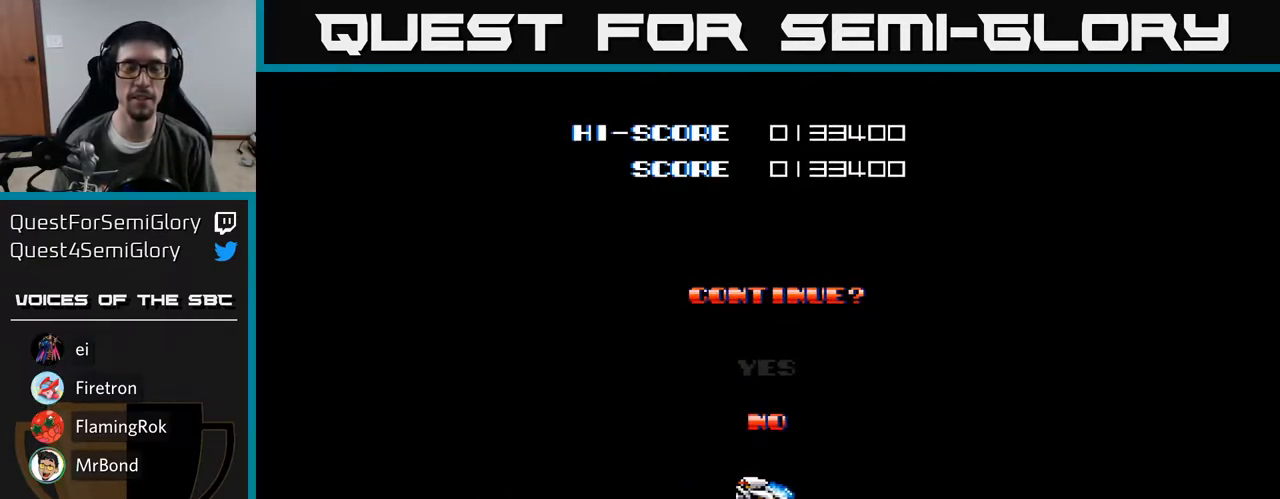
{"buttons": [], "right_stick": "center", "events": []}
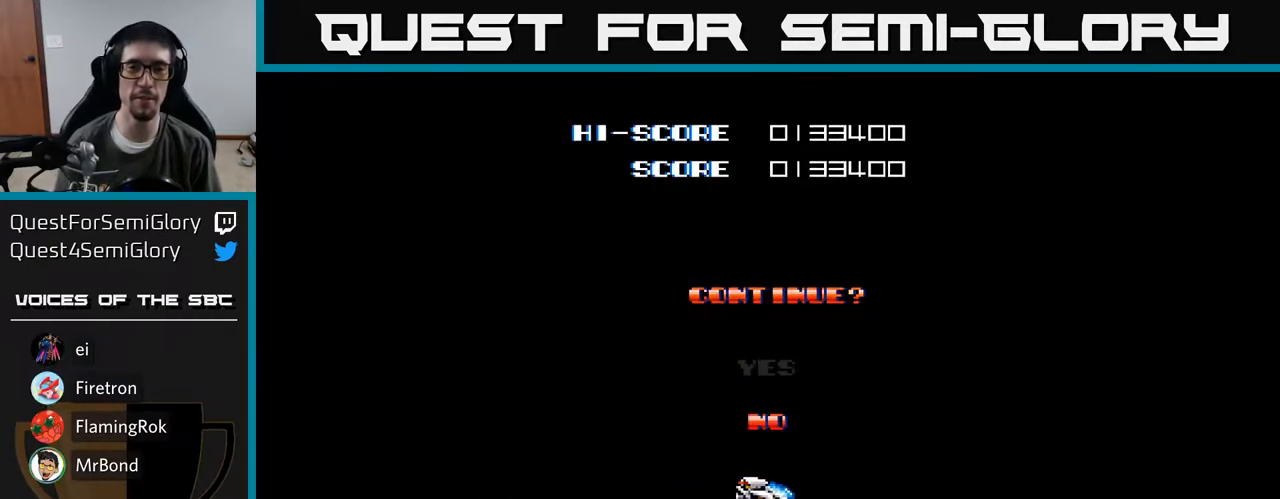
{"buttons": [], "right_stick": "center", "events": []}
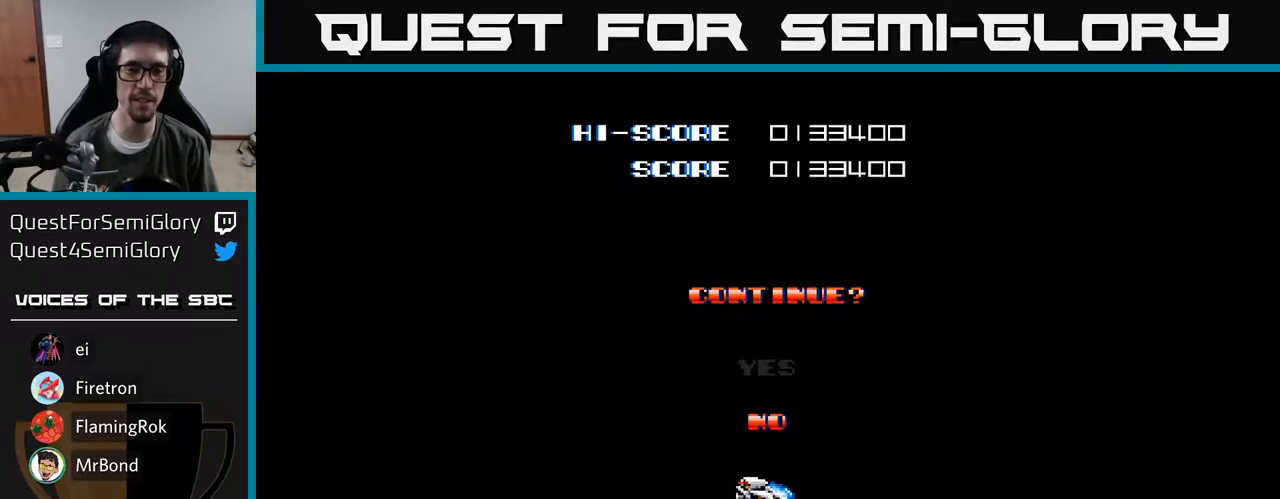
{"buttons": [], "right_stick": "center", "events": [[400, "A", "down"], [467, "A", "up"]]}
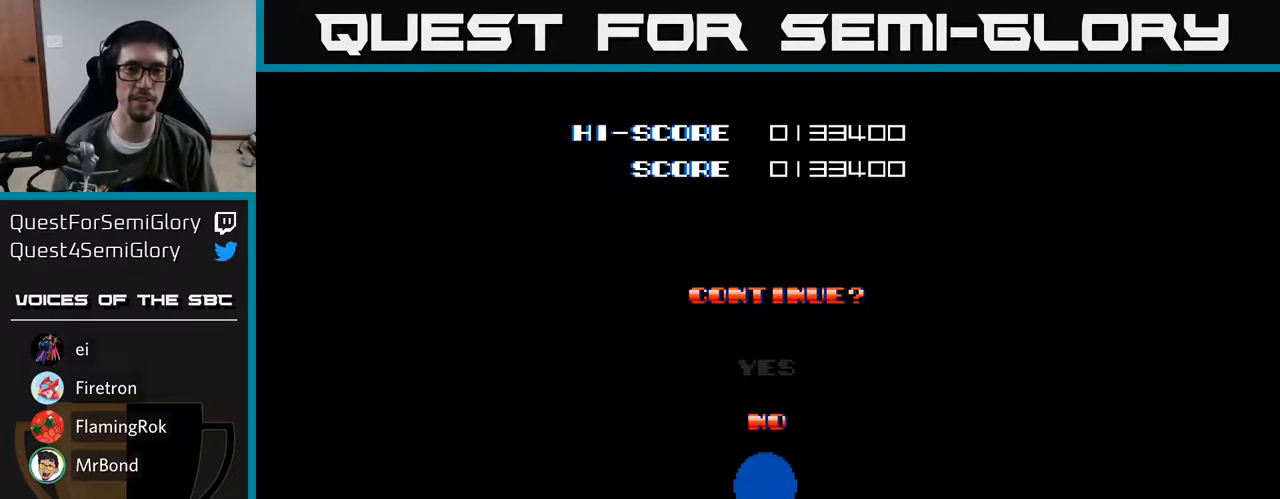
{"buttons": [], "right_stick": "center", "events": []}
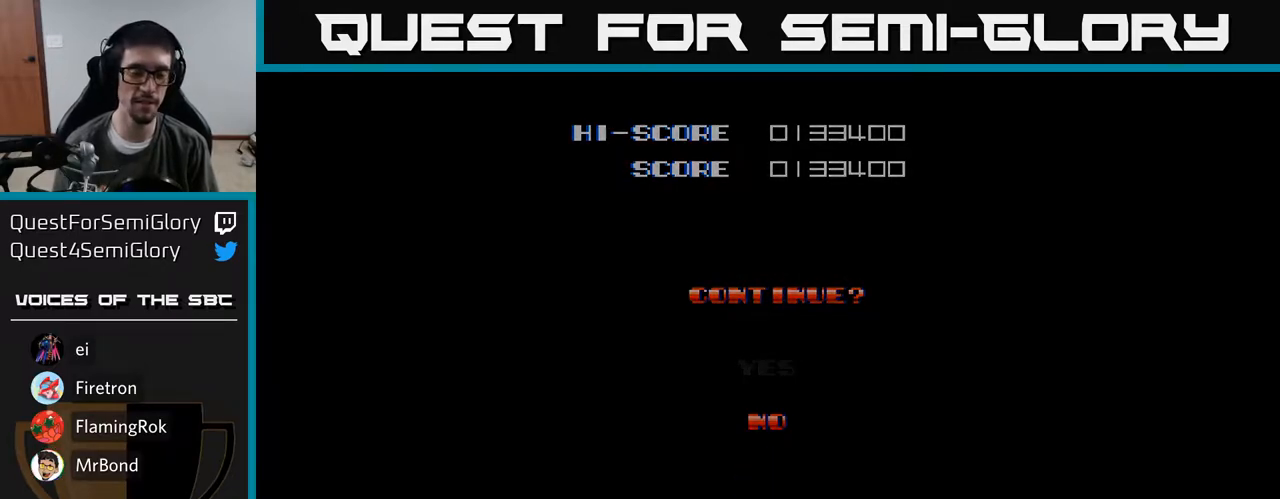
{"buttons": [], "right_stick": "center", "events": []}
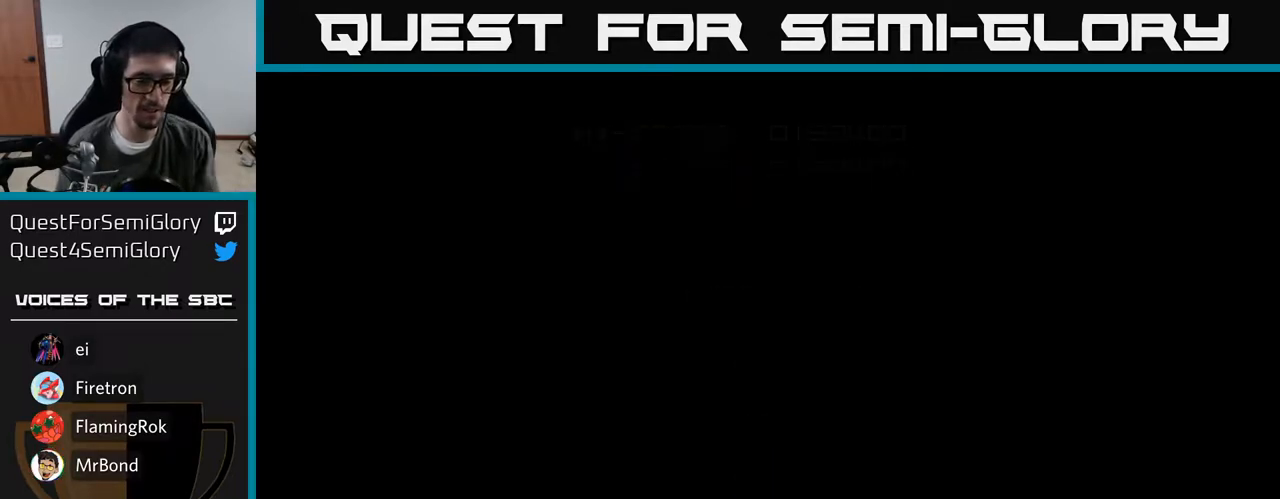
{"buttons": [], "right_stick": "center", "events": []}
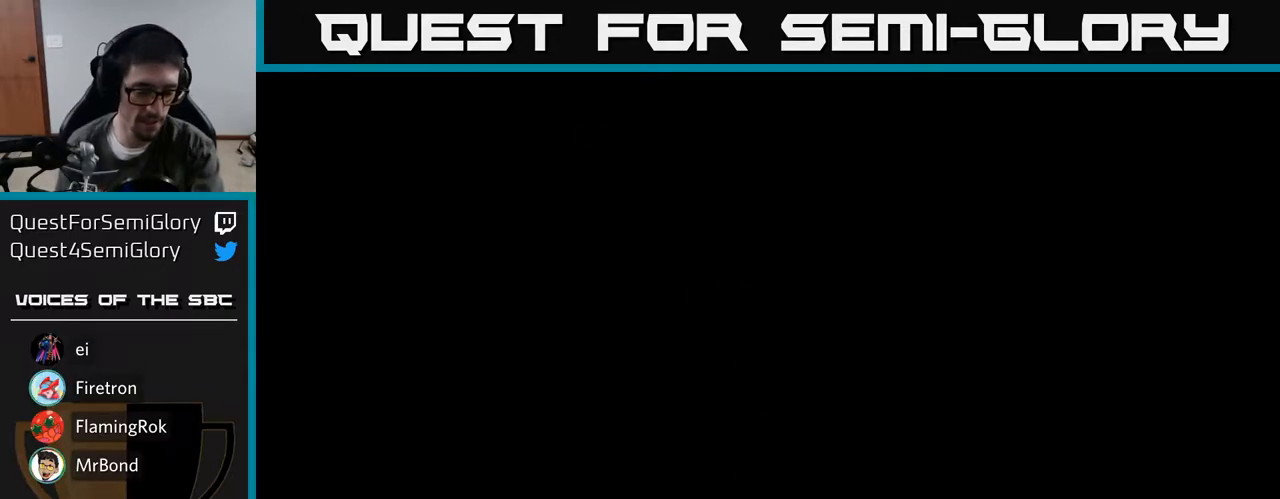
{"buttons": [], "right_stick": "center", "events": []}
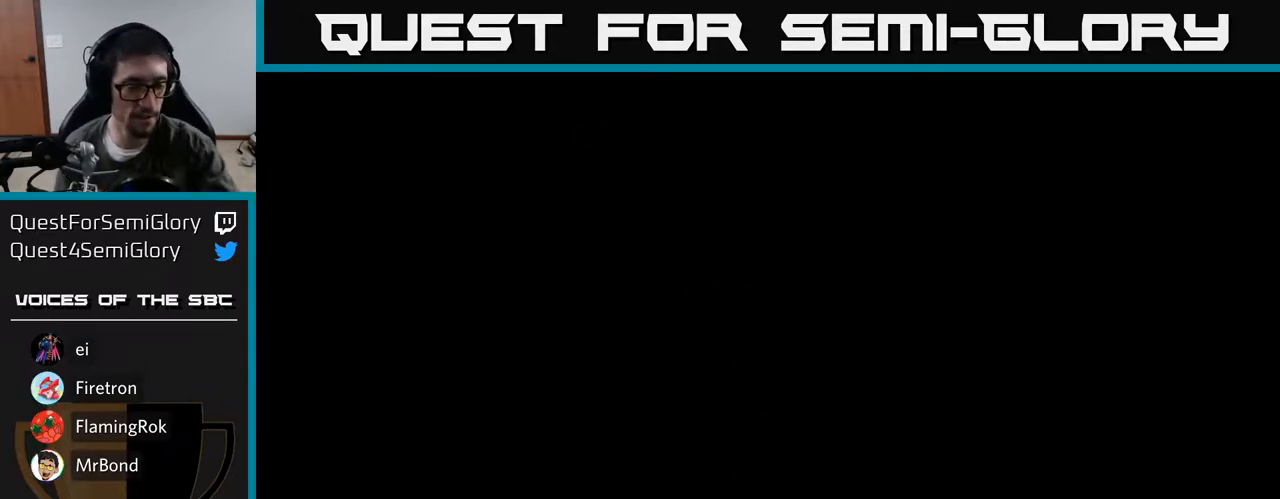
{"buttons": [], "right_stick": "center", "events": []}
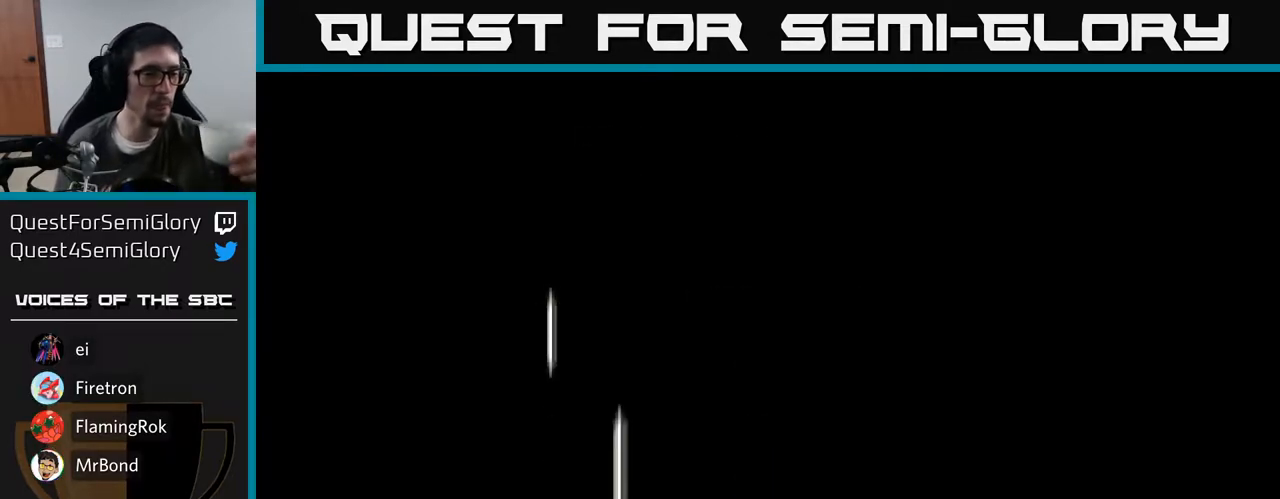
{"buttons": ["A"], "right_stick": "center", "events": [[350, "A", "down"]]}
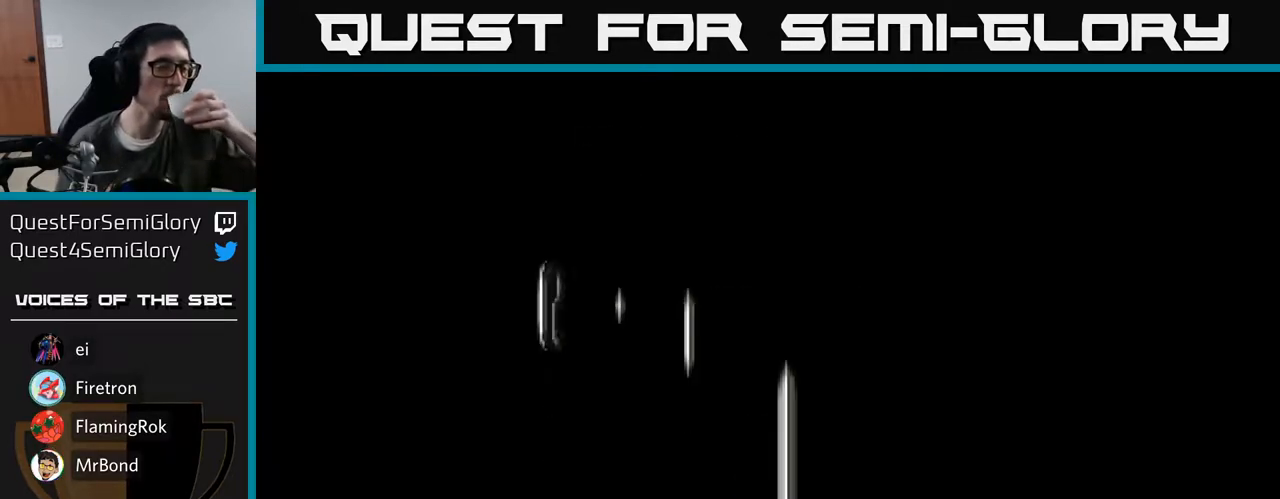
{"buttons": [], "right_stick": "center", "events": [[83, "A", "up"]]}
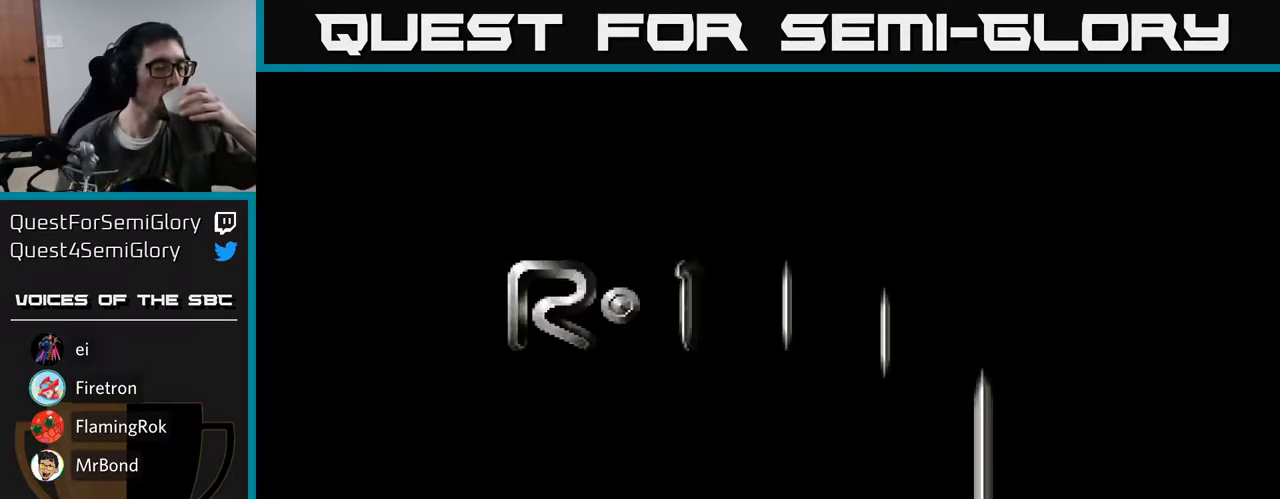
{"buttons": [], "right_stick": "center", "events": []}
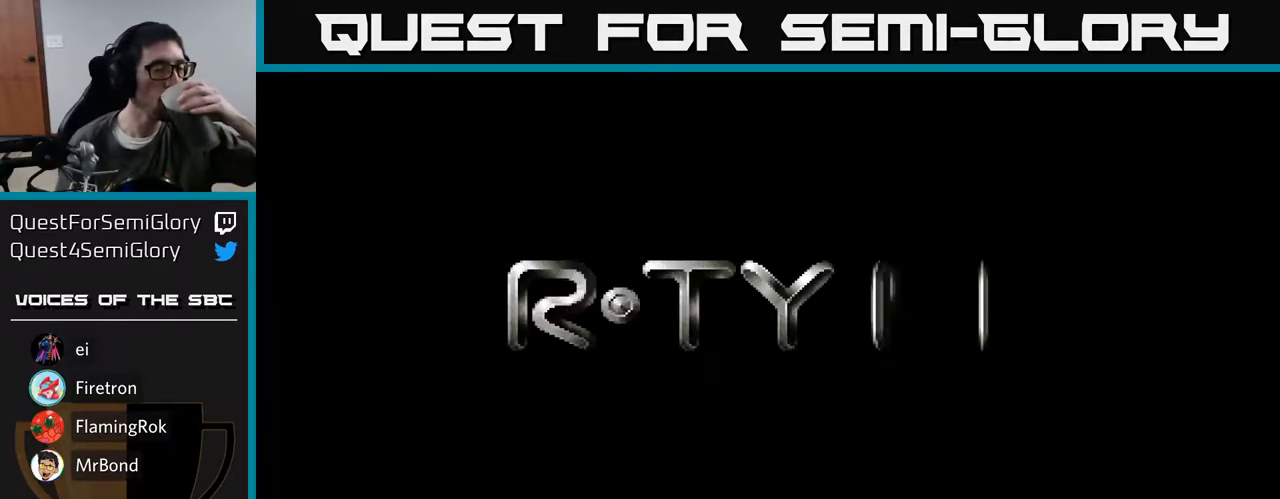
{"buttons": [], "right_stick": "center", "events": []}
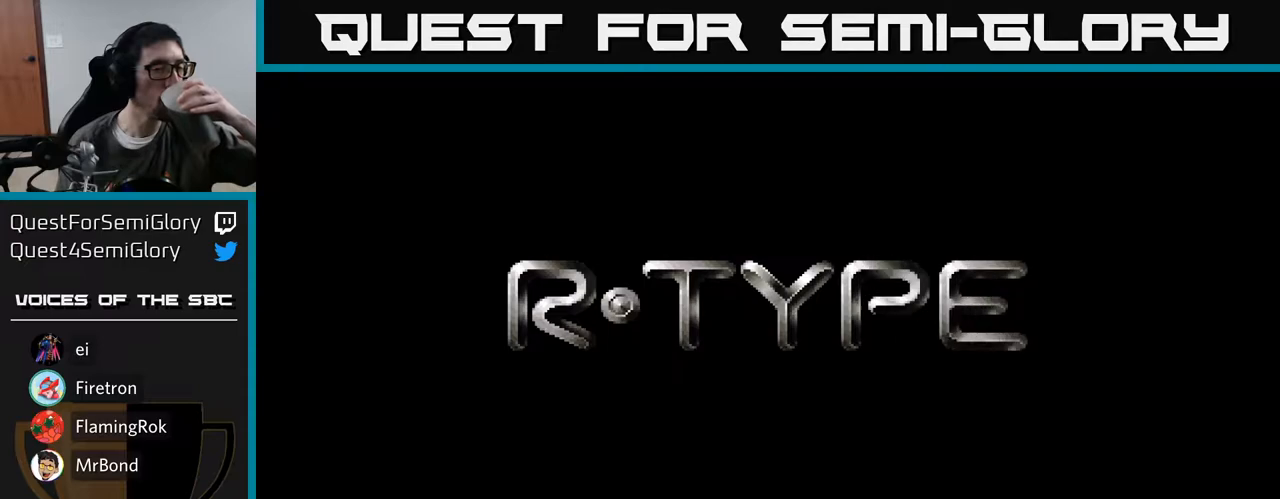
{"buttons": [], "right_stick": "center", "events": []}
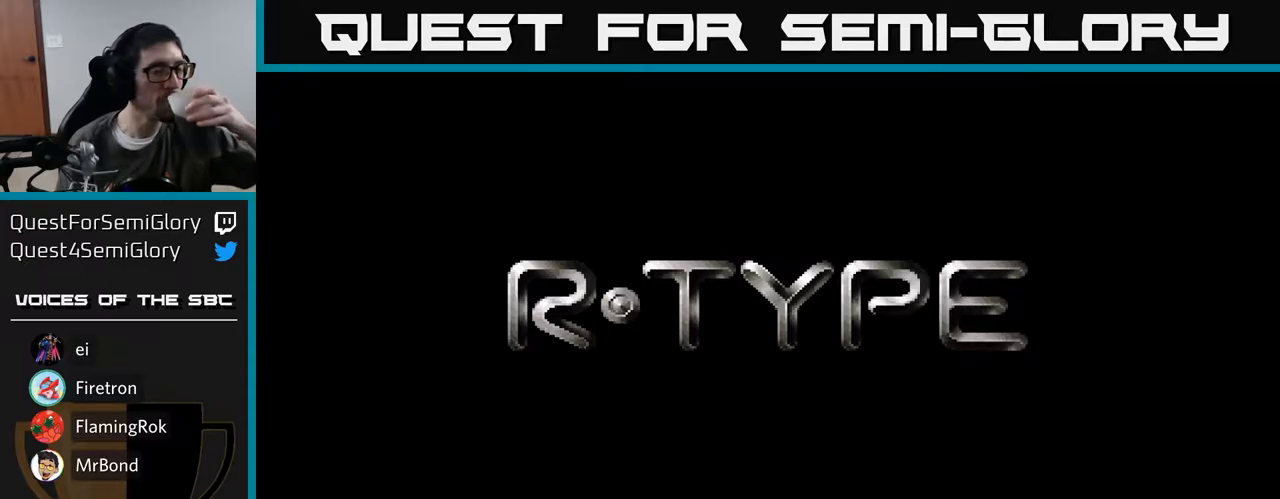
{"buttons": [], "right_stick": "center", "events": []}
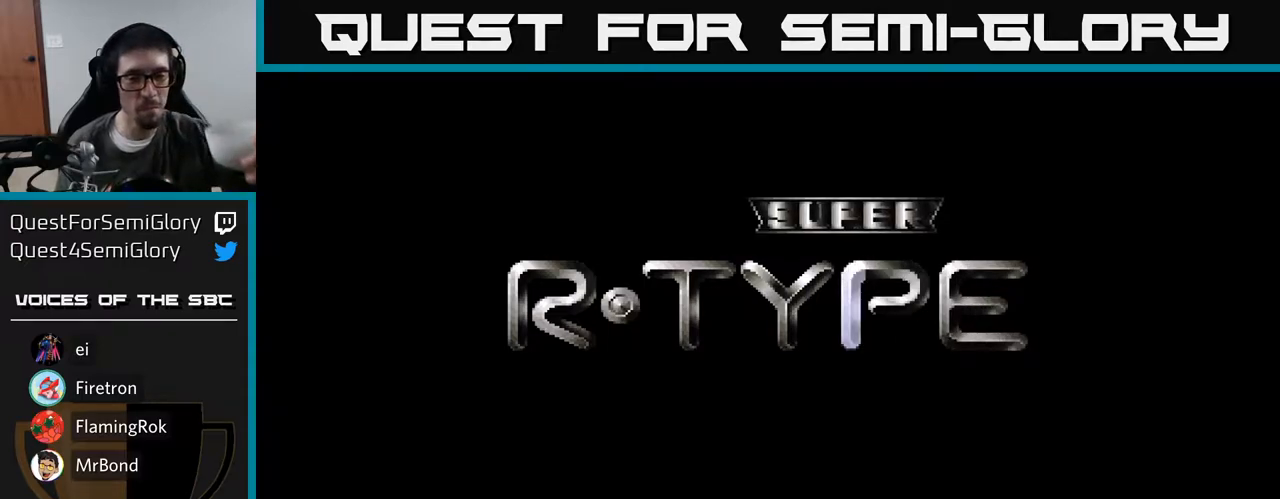
{"buttons": [], "right_stick": "center", "events": []}
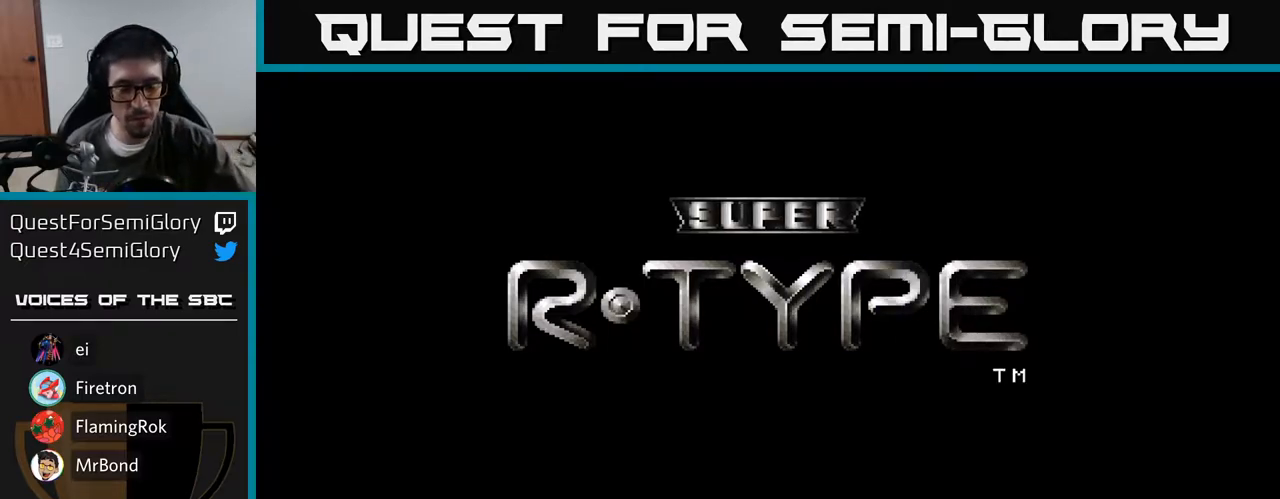
{"buttons": [], "right_stick": "center", "events": []}
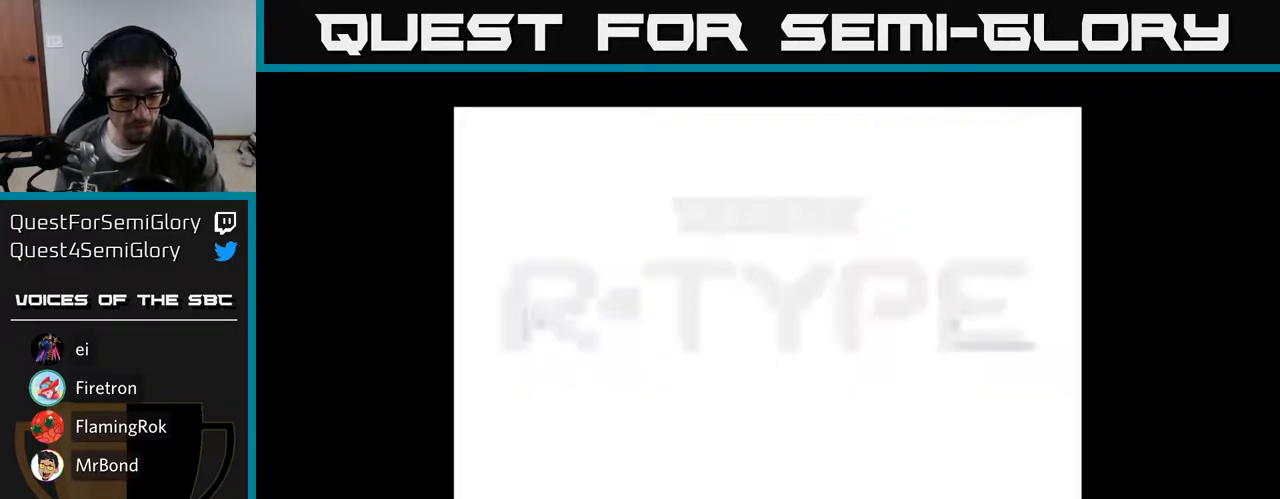
{"buttons": [], "right_stick": "center", "events": []}
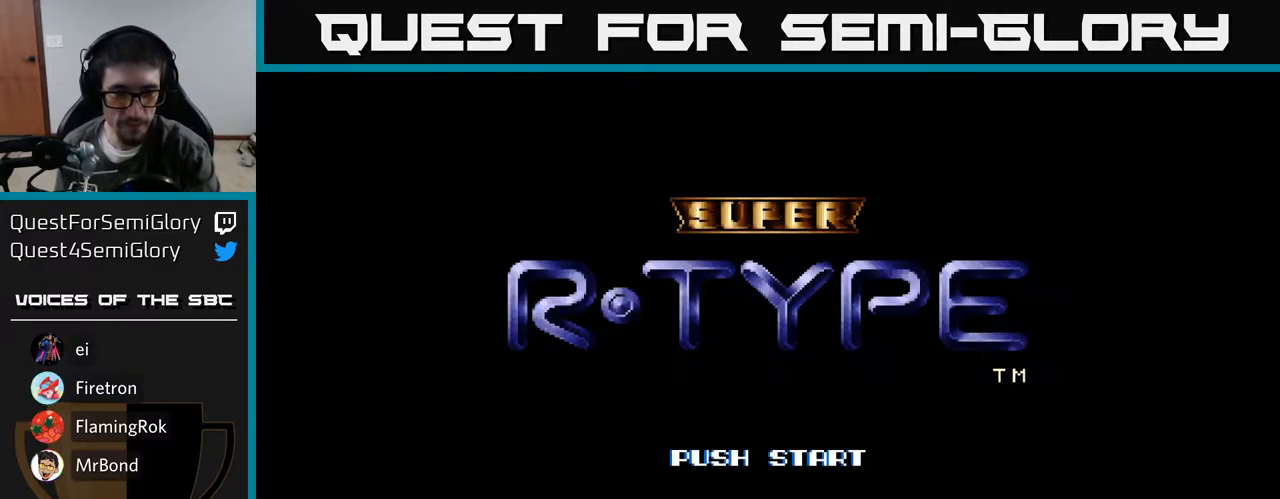
{"buttons": ["START"], "right_stick": "center", "events": [[467, "START", "down"]]}
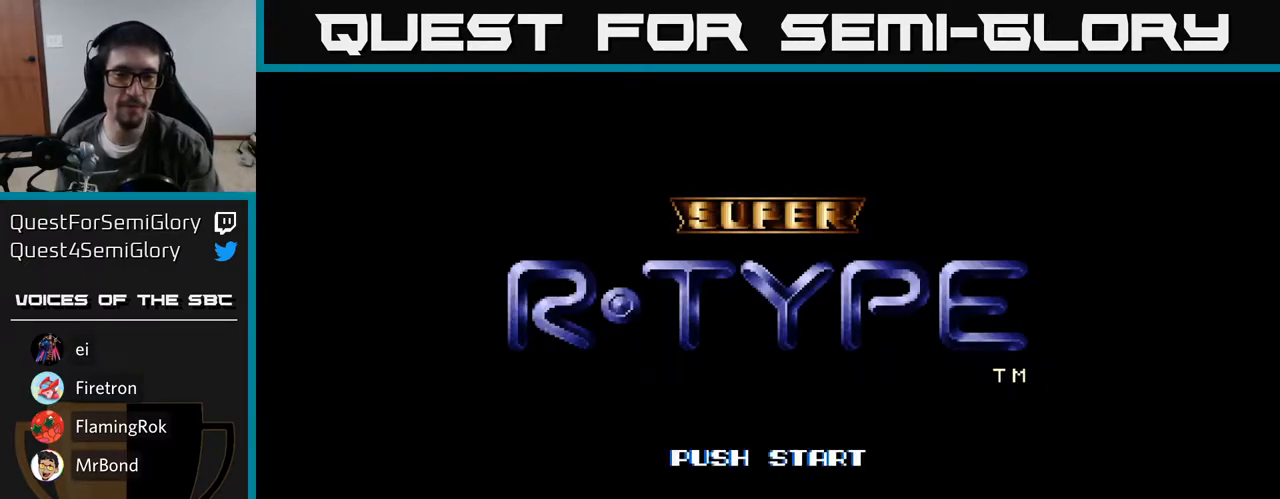
{"buttons": [], "right_stick": "center", "events": [[100, "START", "up"]]}
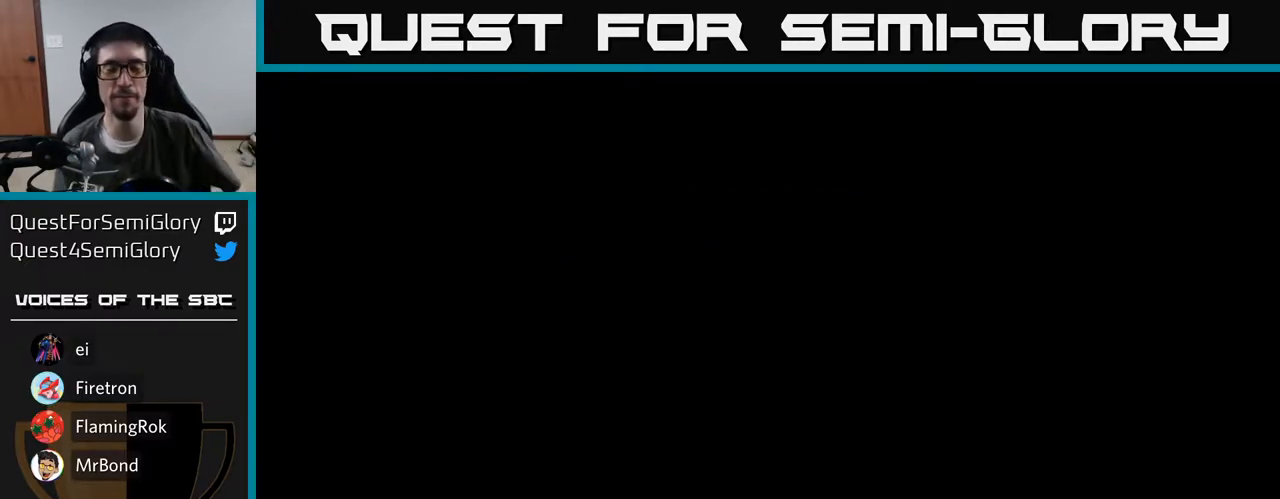
{"buttons": [], "right_stick": "center", "events": []}
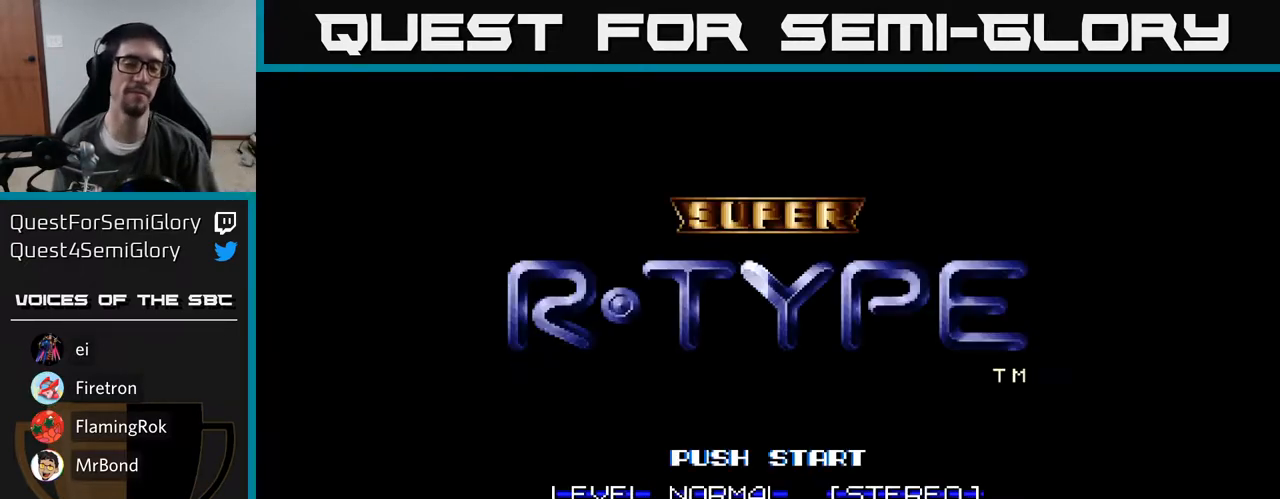
{"buttons": [], "right_stick": "center", "events": []}
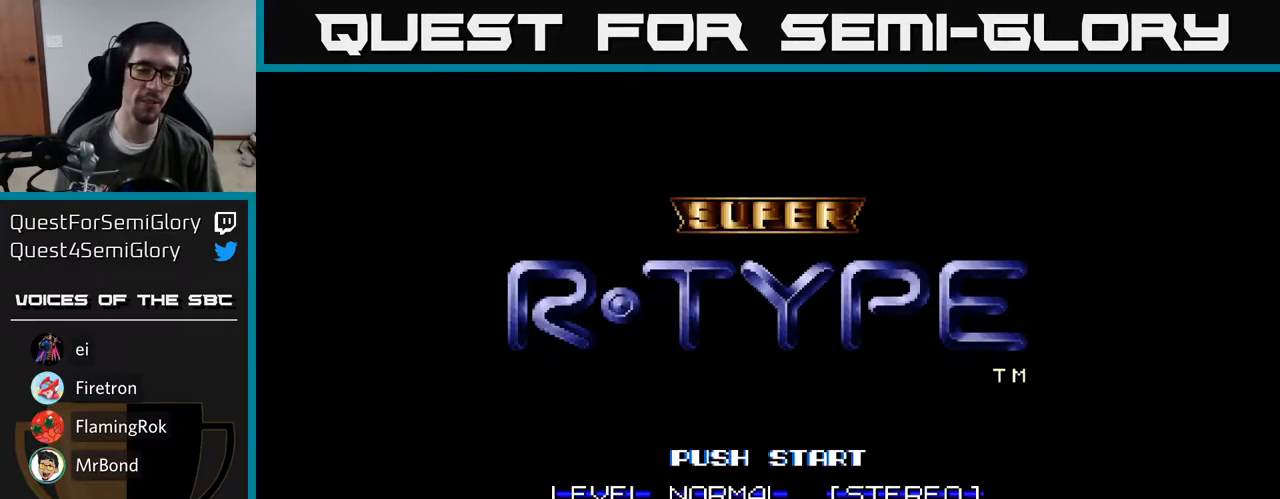
{"buttons": ["START"], "right_stick": "center", "events": [[333, "START", "down"]]}
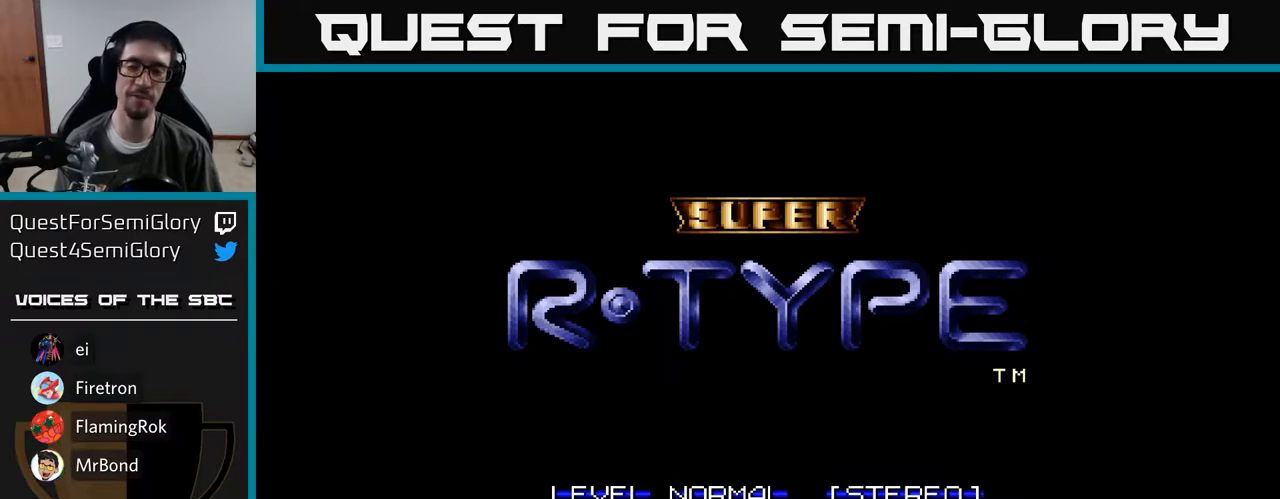
{"buttons": [], "right_stick": "center", "events": [[50, "START", "up"]]}
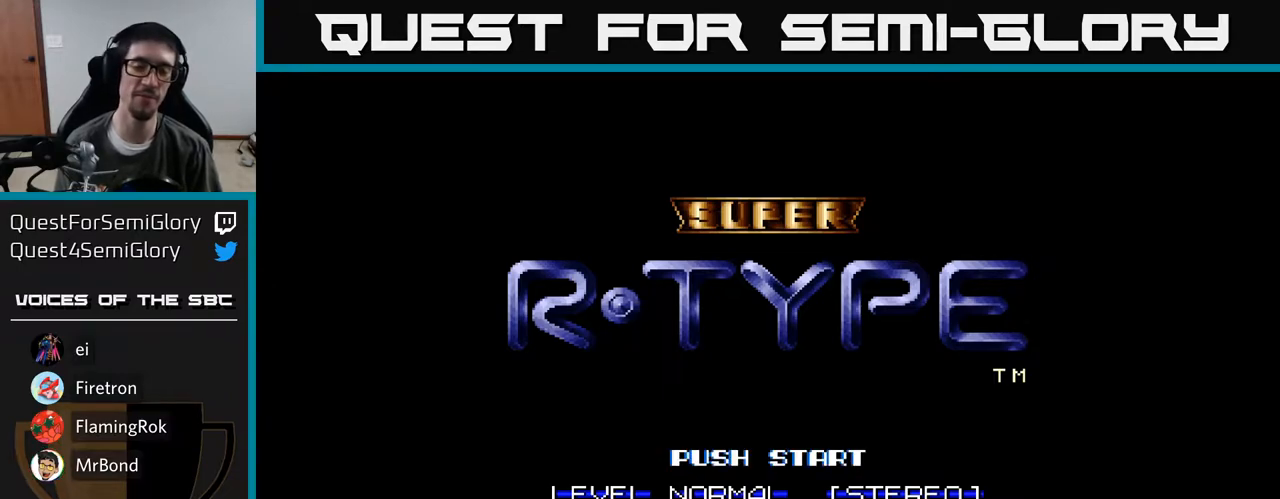
{"buttons": [], "right_stick": "center", "events": []}
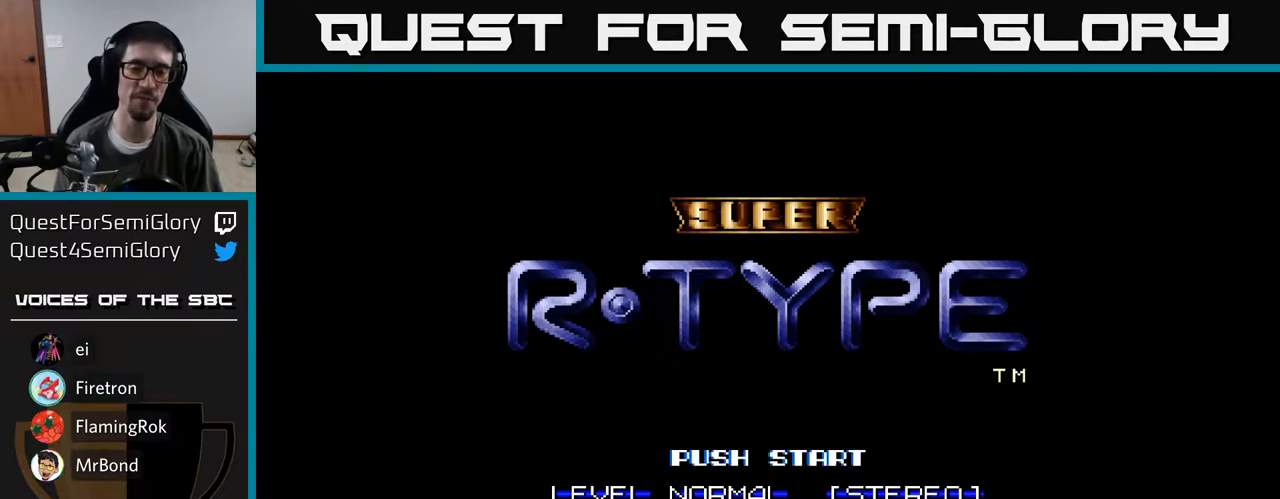
{"buttons": [], "right_stick": "center", "events": []}
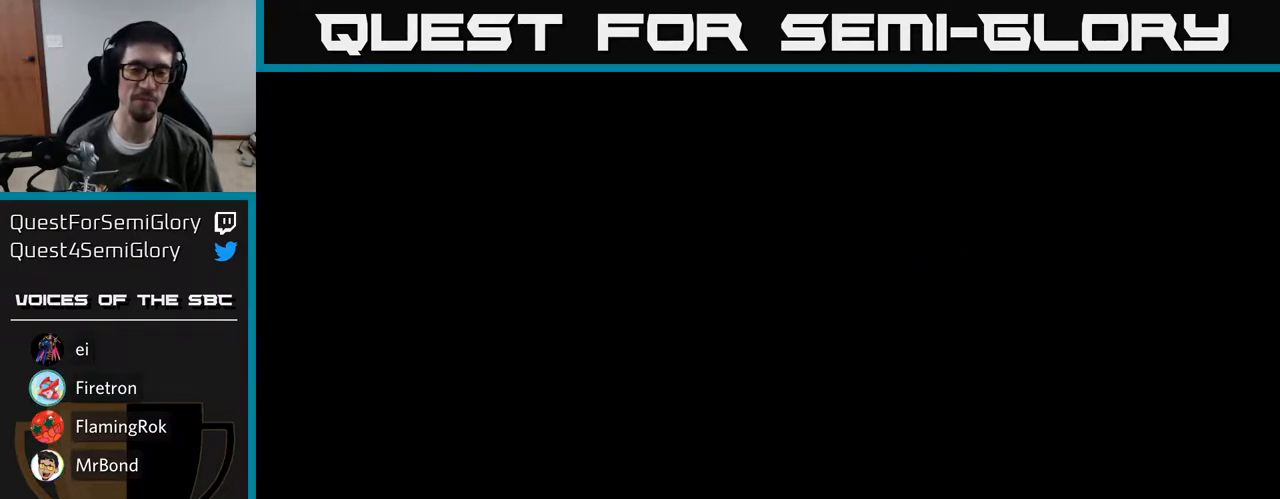
{"buttons": [], "right_stick": "center", "events": []}
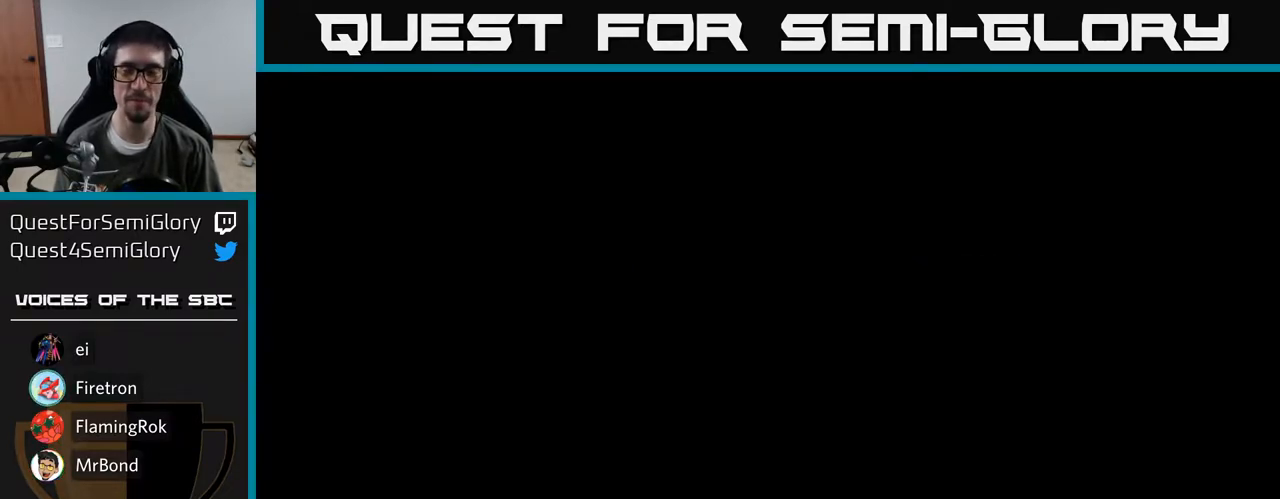
{"buttons": ["A"], "right_stick": "center", "events": [[467, "A", "down"]]}